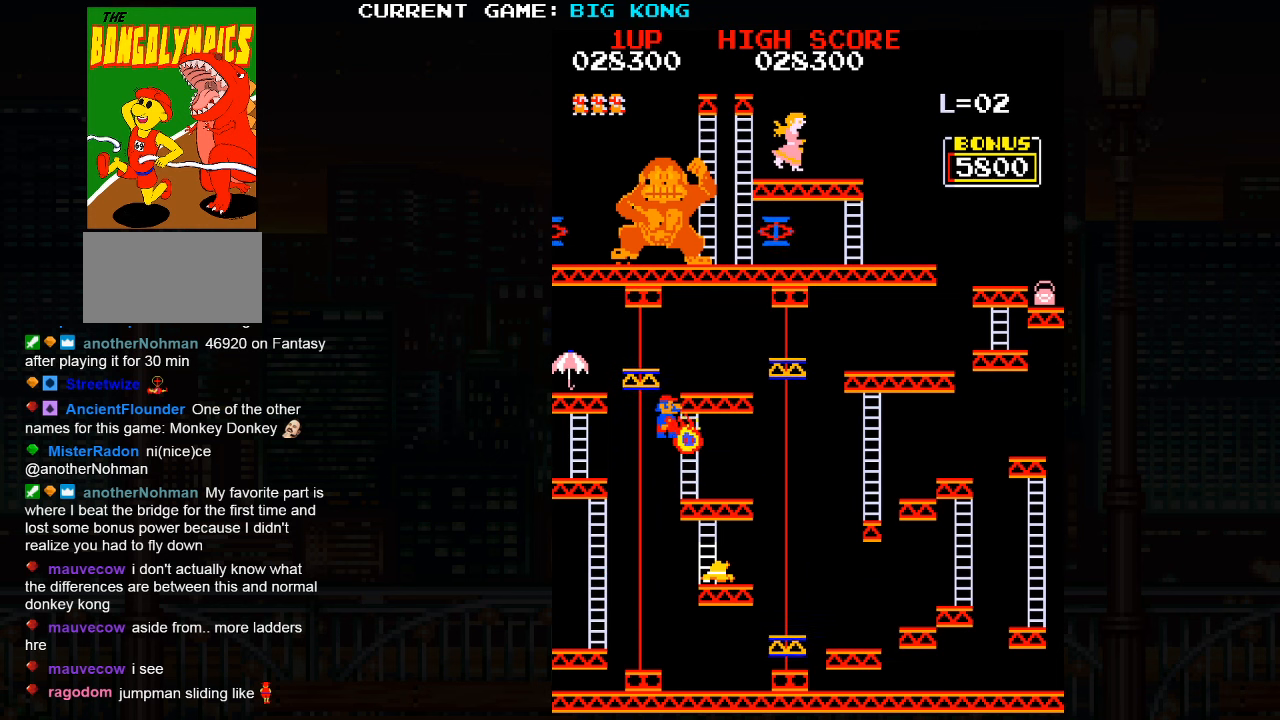
Gameplay with a controller (arcade stick); each line is a JSON object with the inputs held at the frame after it. "events" lists button and stick changes between this image and that frame as [ms after this image, input, new state], when the widget could be followed in between. Not read: L3 R3.
{"buttons": [], "left_stick": "center", "events": []}
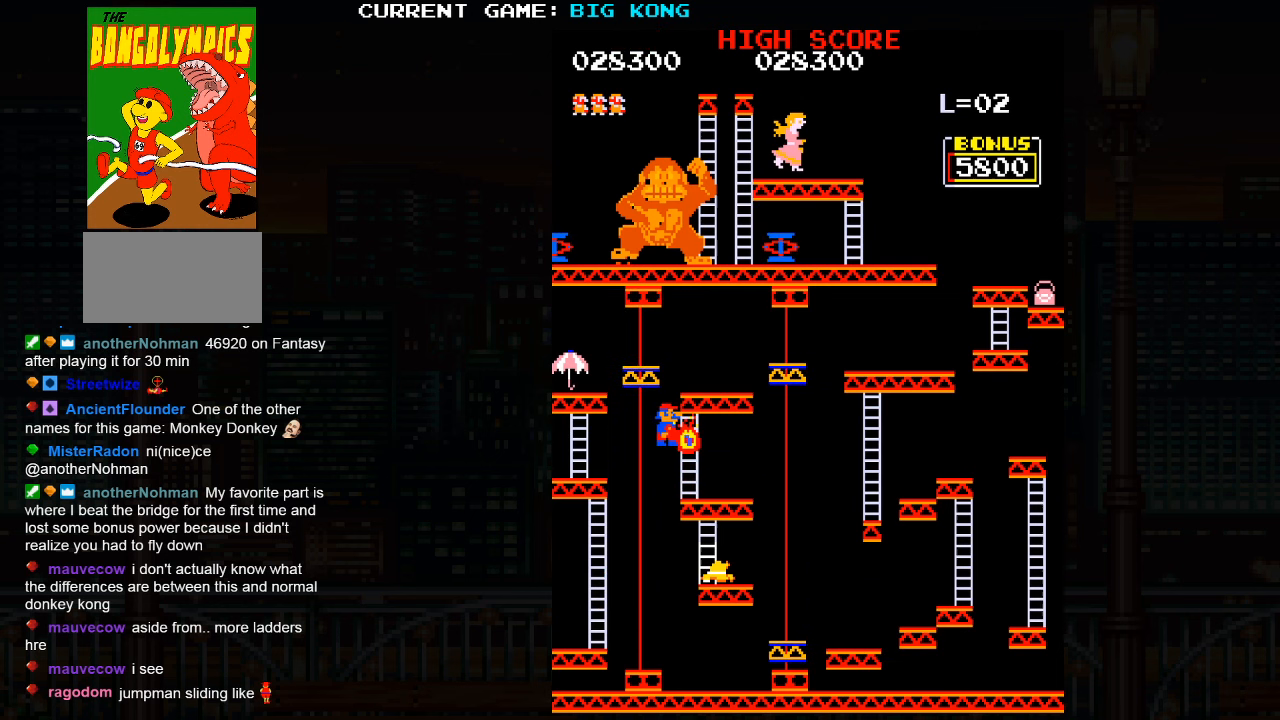
{"buttons": [], "left_stick": "center", "events": []}
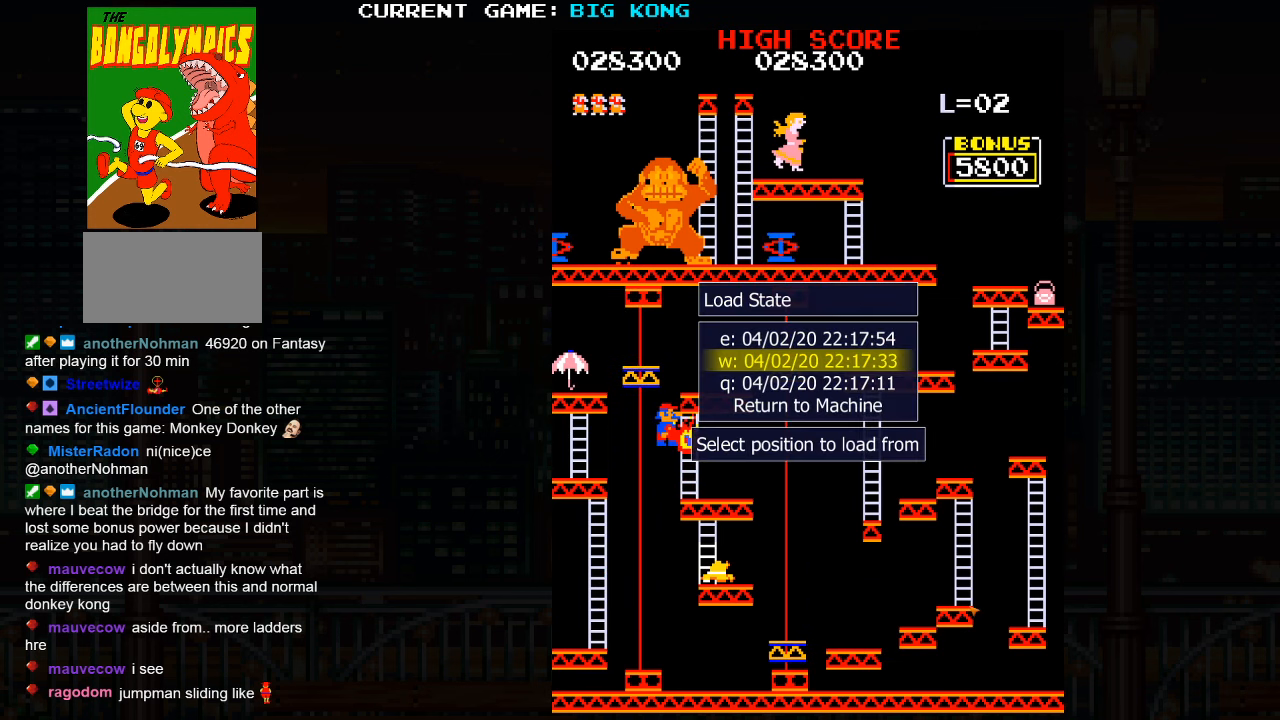
{"buttons": [], "left_stick": "center", "events": []}
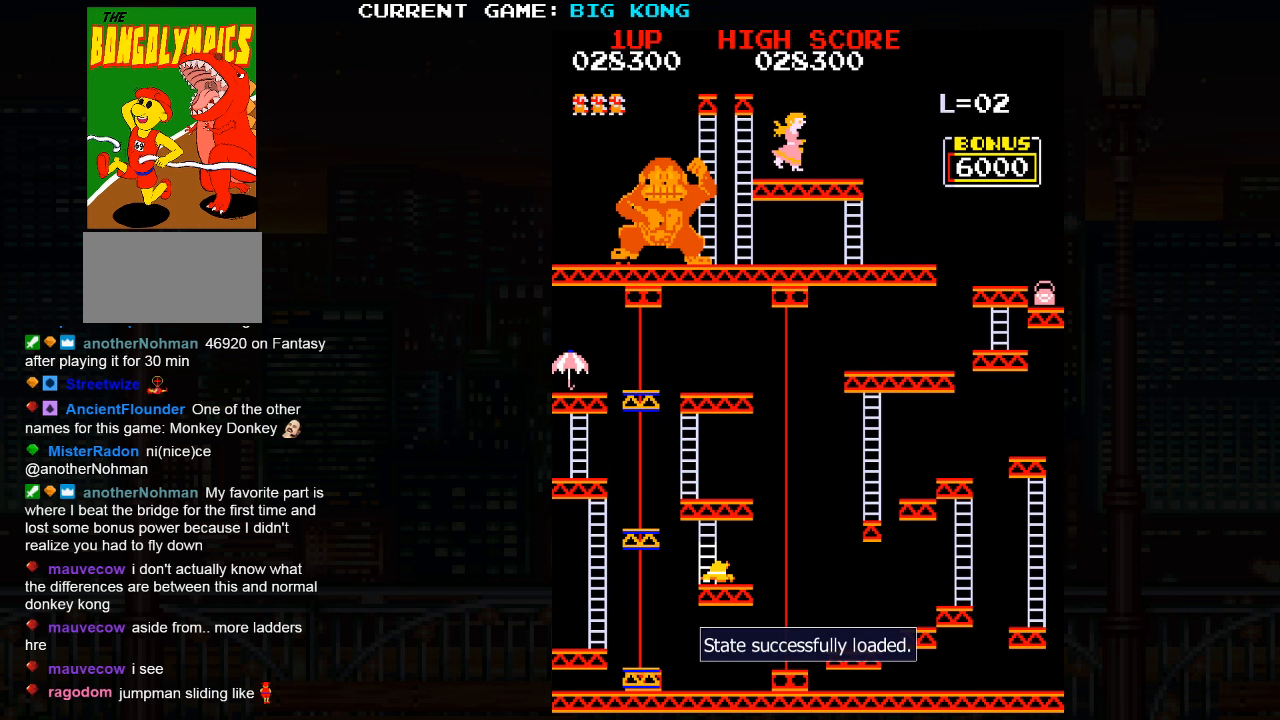
{"buttons": [], "left_stick": "center", "events": []}
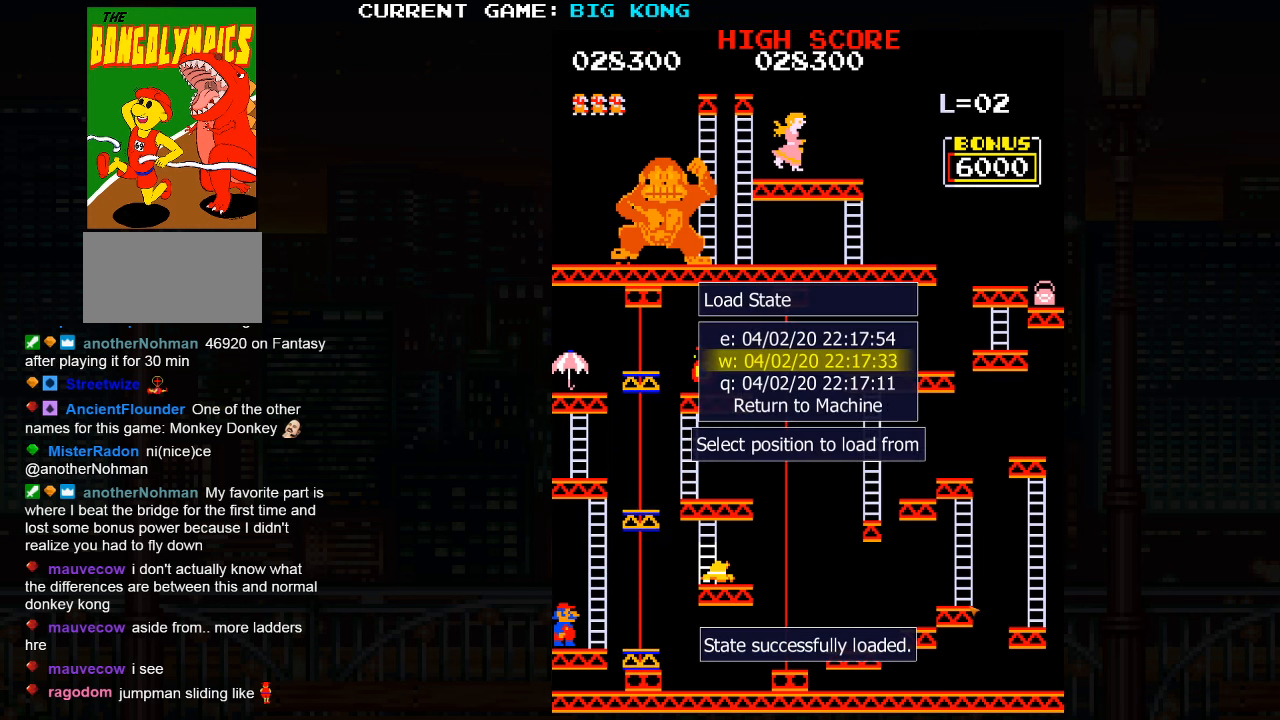
{"buttons": [], "left_stick": "center", "events": []}
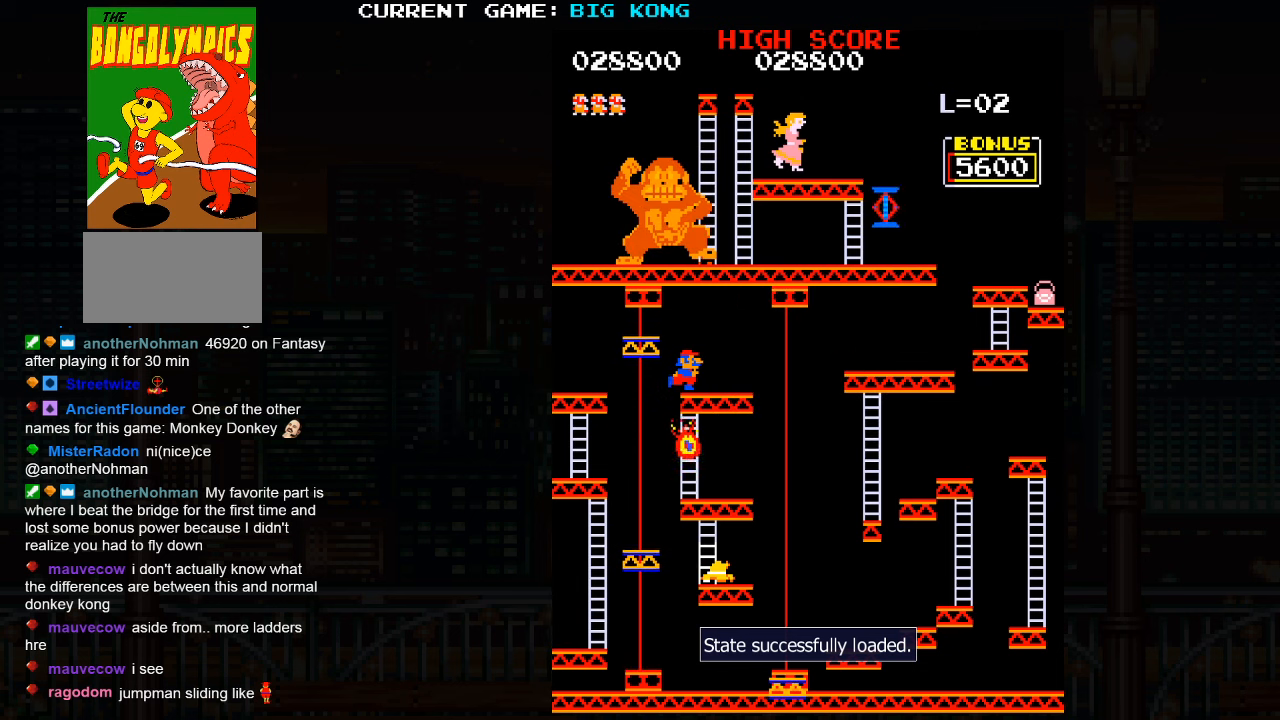
{"buttons": [], "left_stick": "center", "events": []}
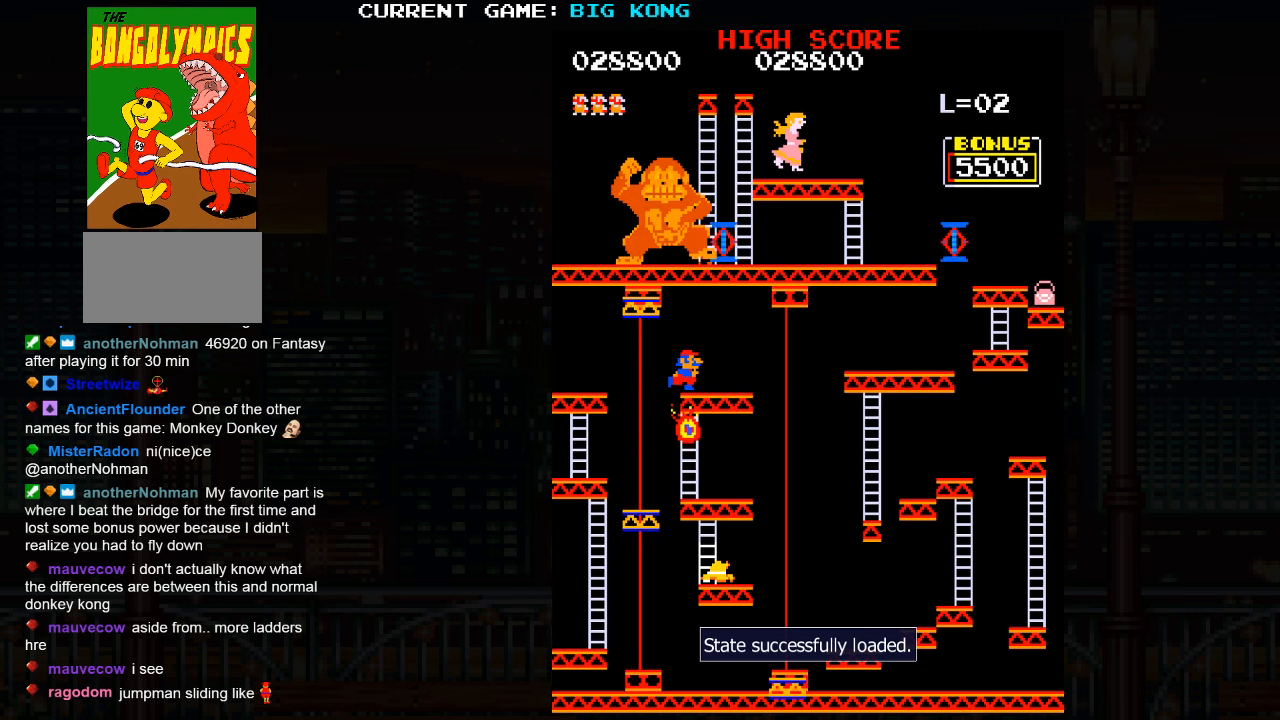
{"buttons": [], "left_stick": "right", "events": [[200, "left_stick", "right"]]}
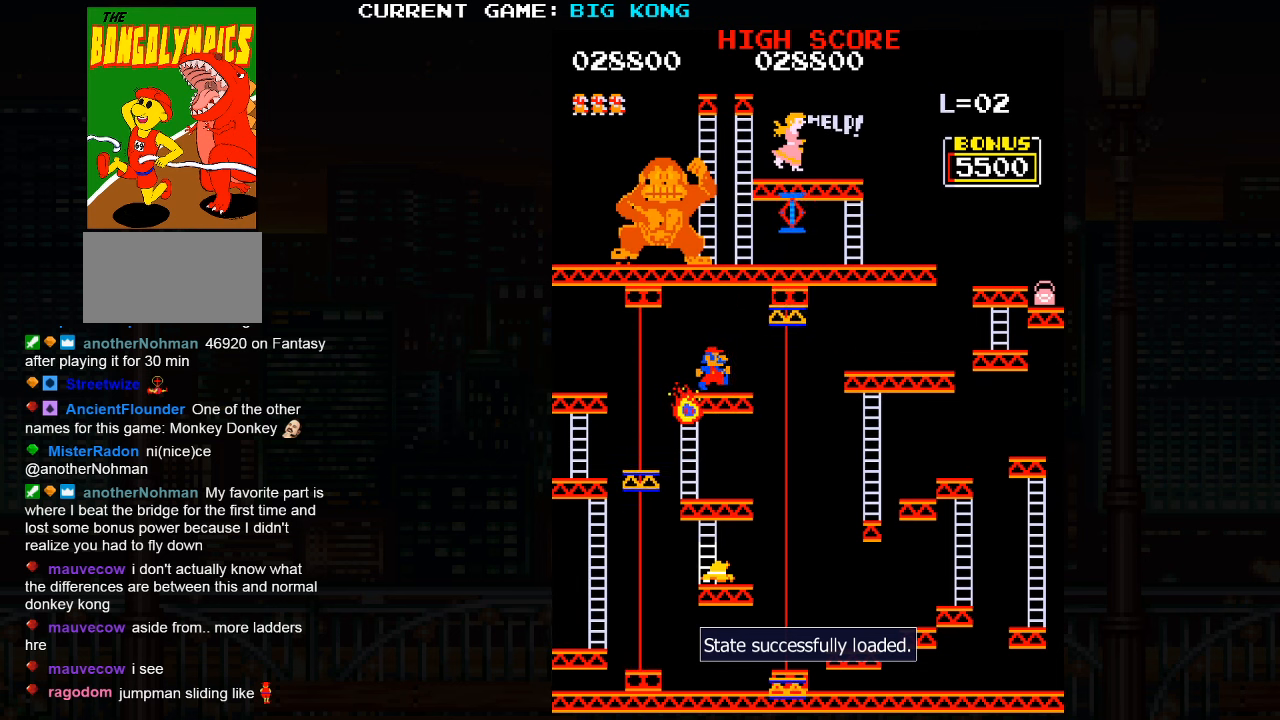
{"buttons": [], "left_stick": "center", "events": [[17, "left_stick", "center"]]}
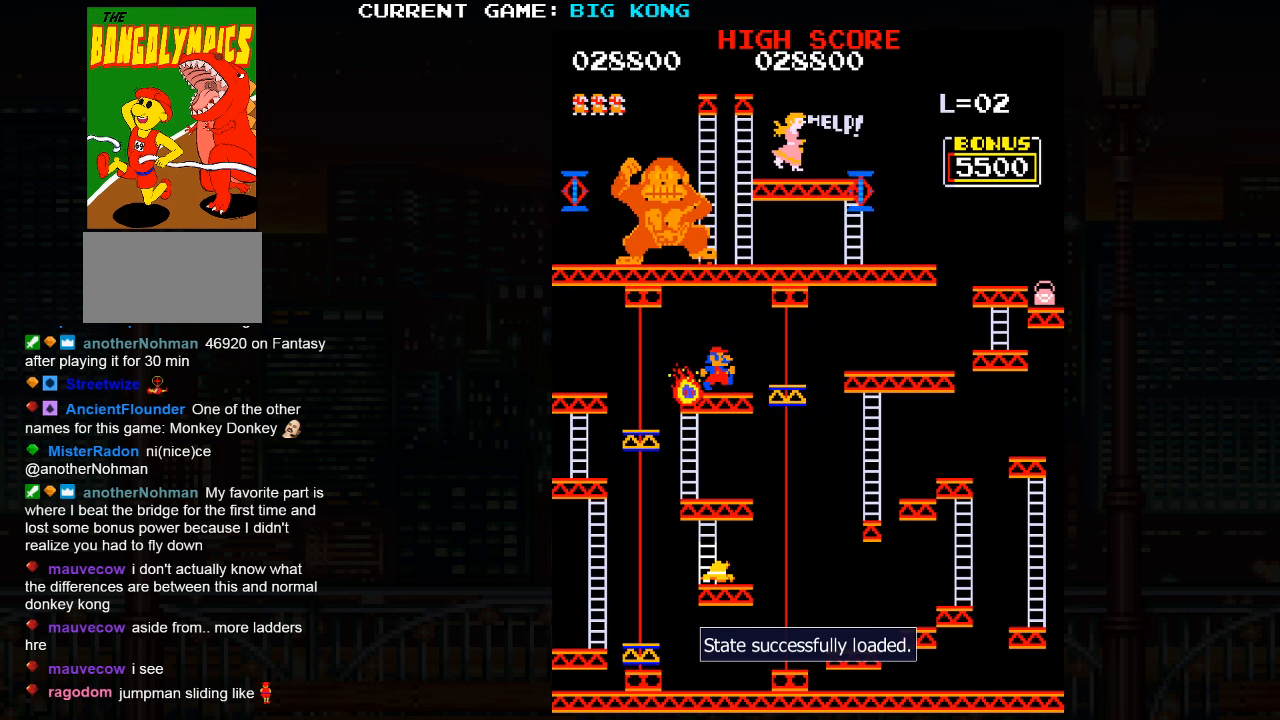
{"buttons": [], "left_stick": "center", "events": []}
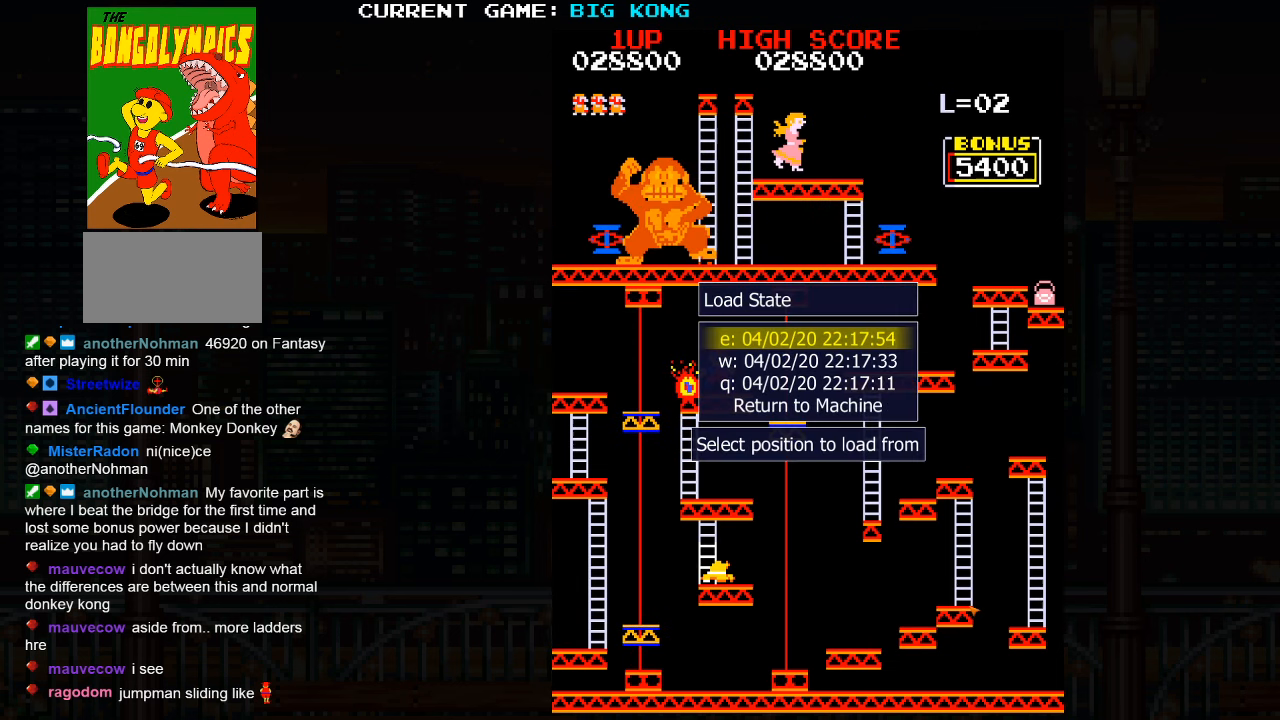
{"buttons": [], "left_stick": "right", "events": [[367, "left_stick", "right"]]}
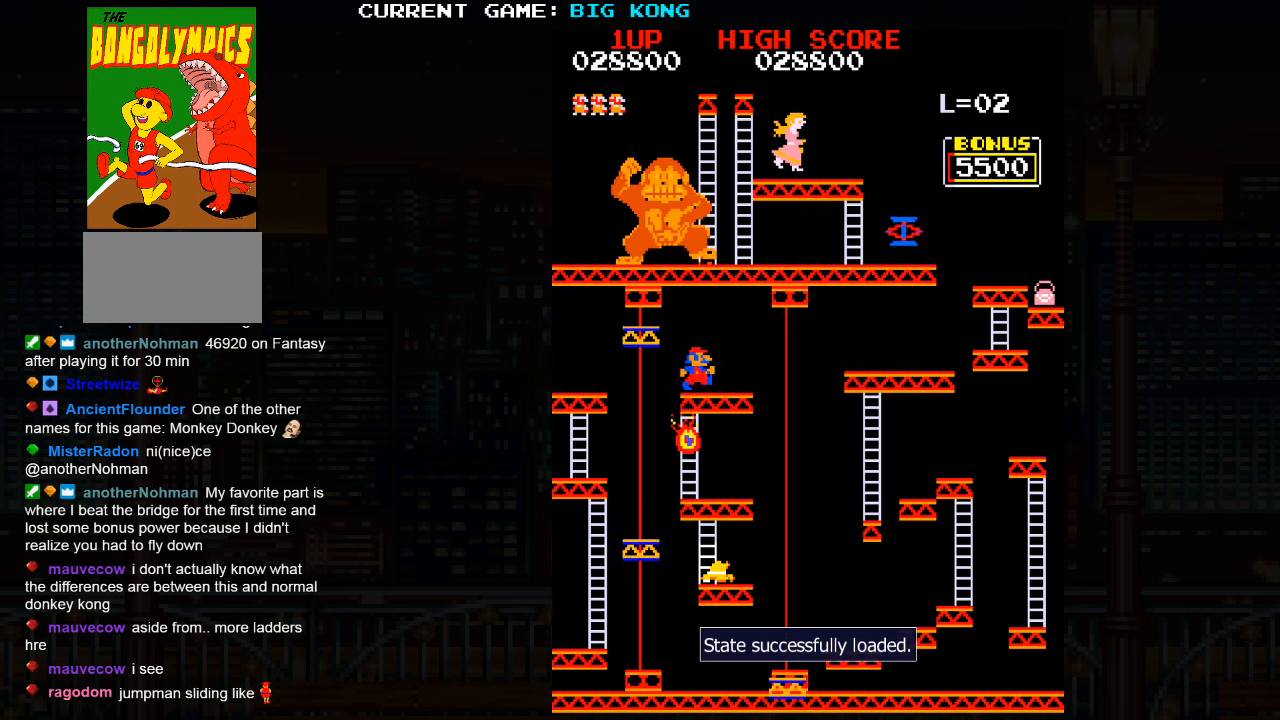
{"buttons": [], "left_stick": "center", "events": [[150, "left_stick", "center"]]}
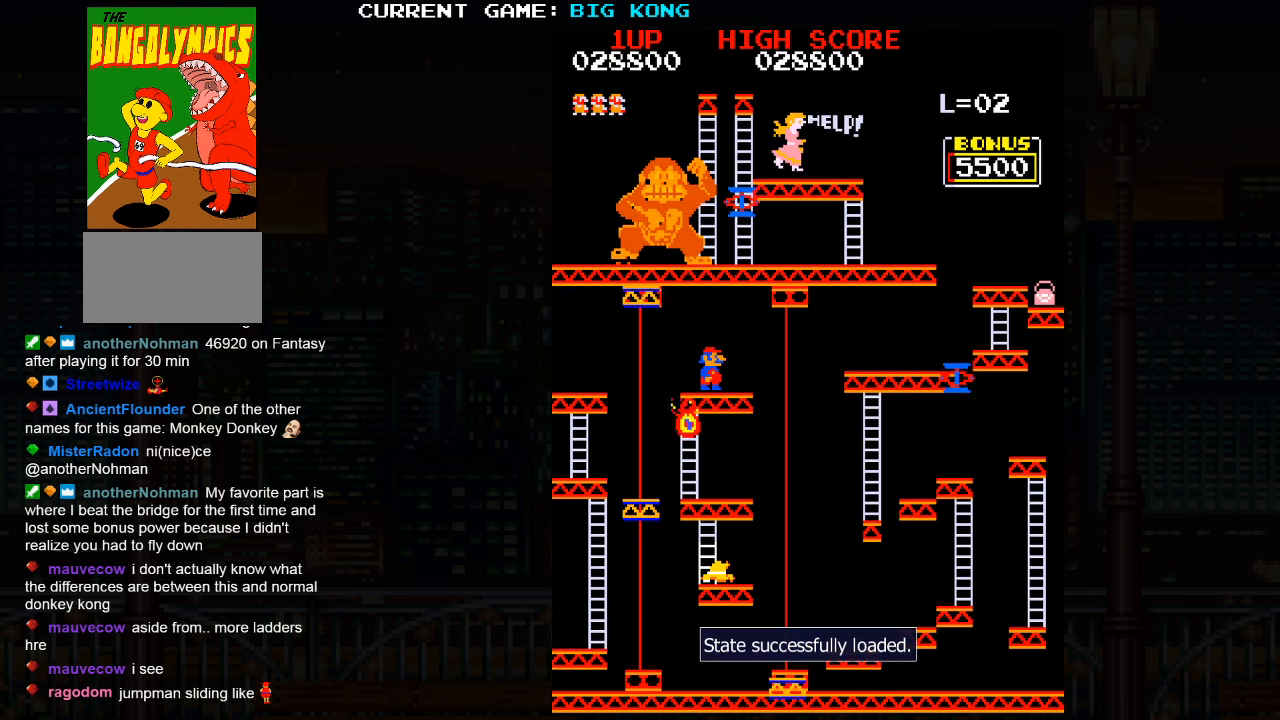
{"buttons": [], "left_stick": "right", "events": [[183, "left_stick", "right"], [200, "SQUARE", "down"], [300, "SQUARE", "up"]]}
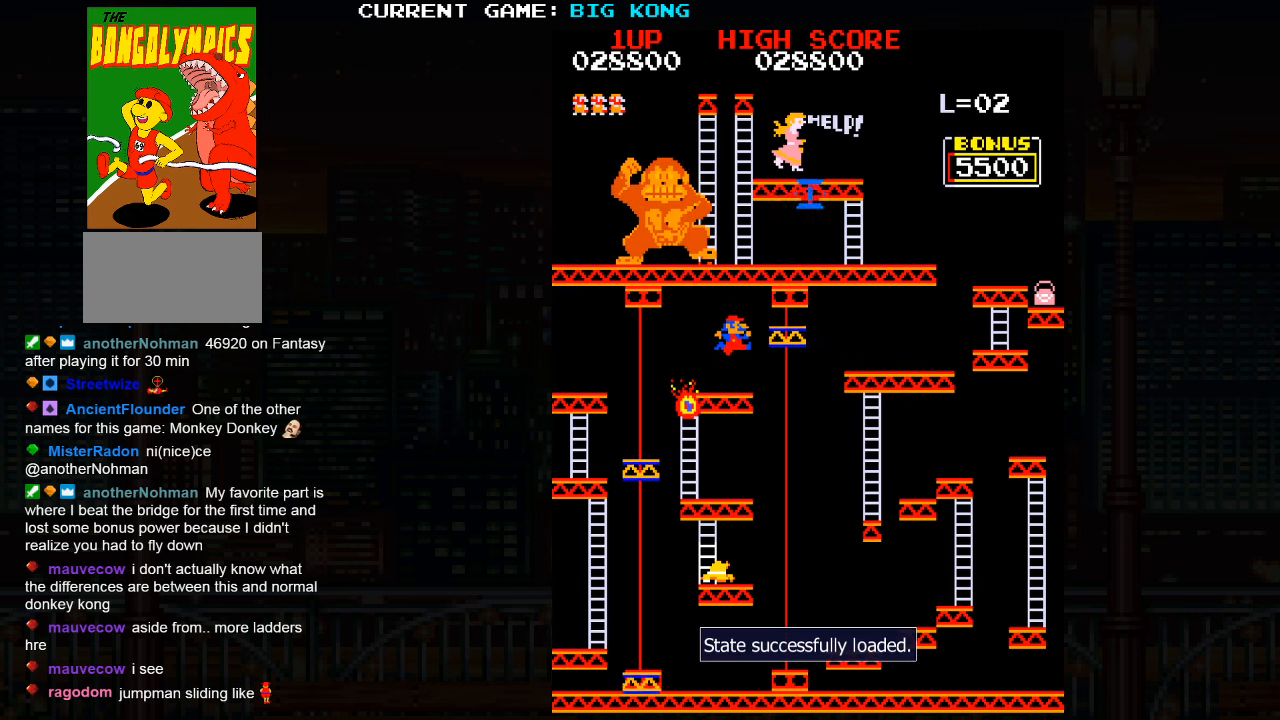
{"buttons": [], "left_stick": "right", "events": []}
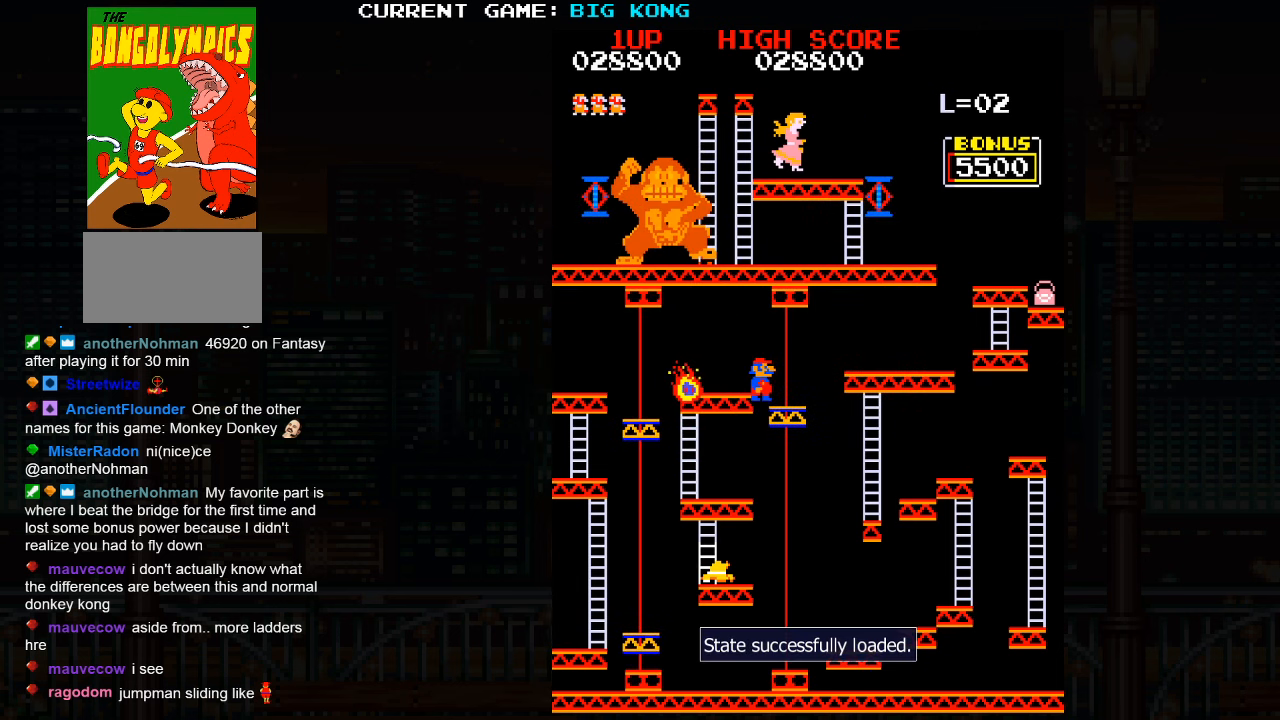
{"buttons": [], "left_stick": "center", "events": [[33, "left_stick", "center"]]}
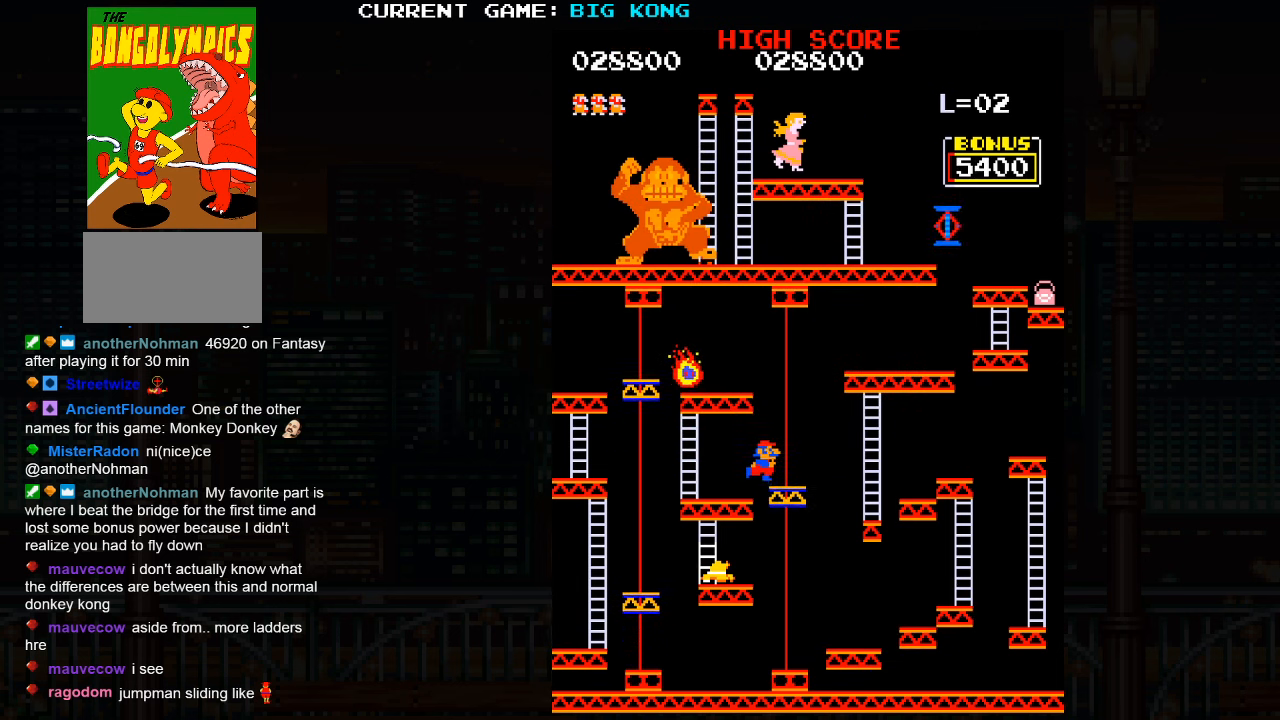
{"buttons": [], "left_stick": "center", "events": []}
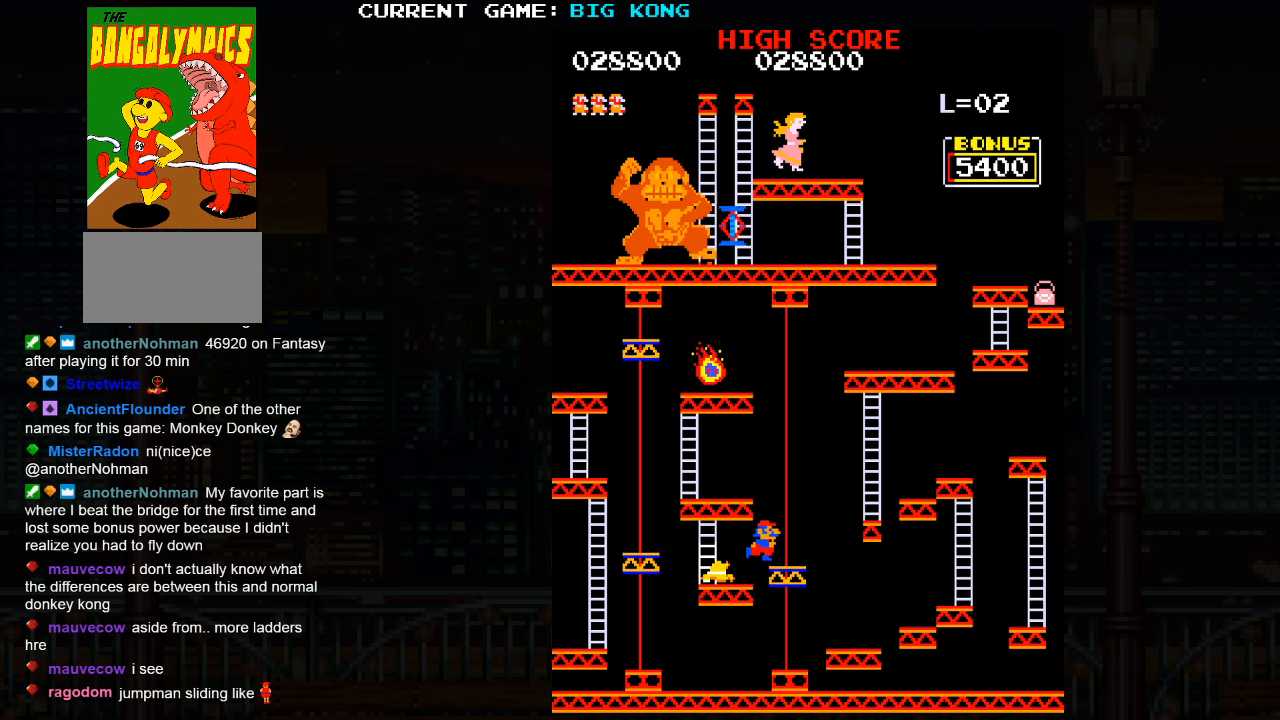
{"buttons": [], "left_stick": "center", "events": []}
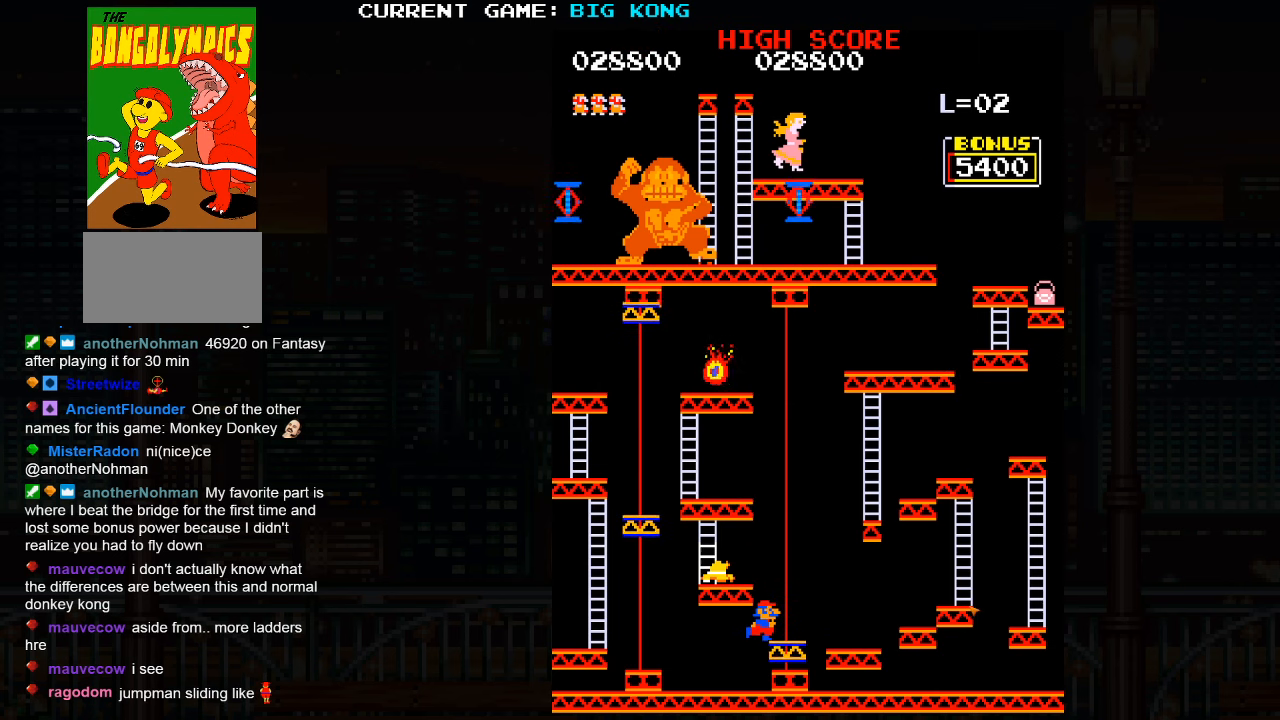
{"buttons": [], "left_stick": "center", "events": []}
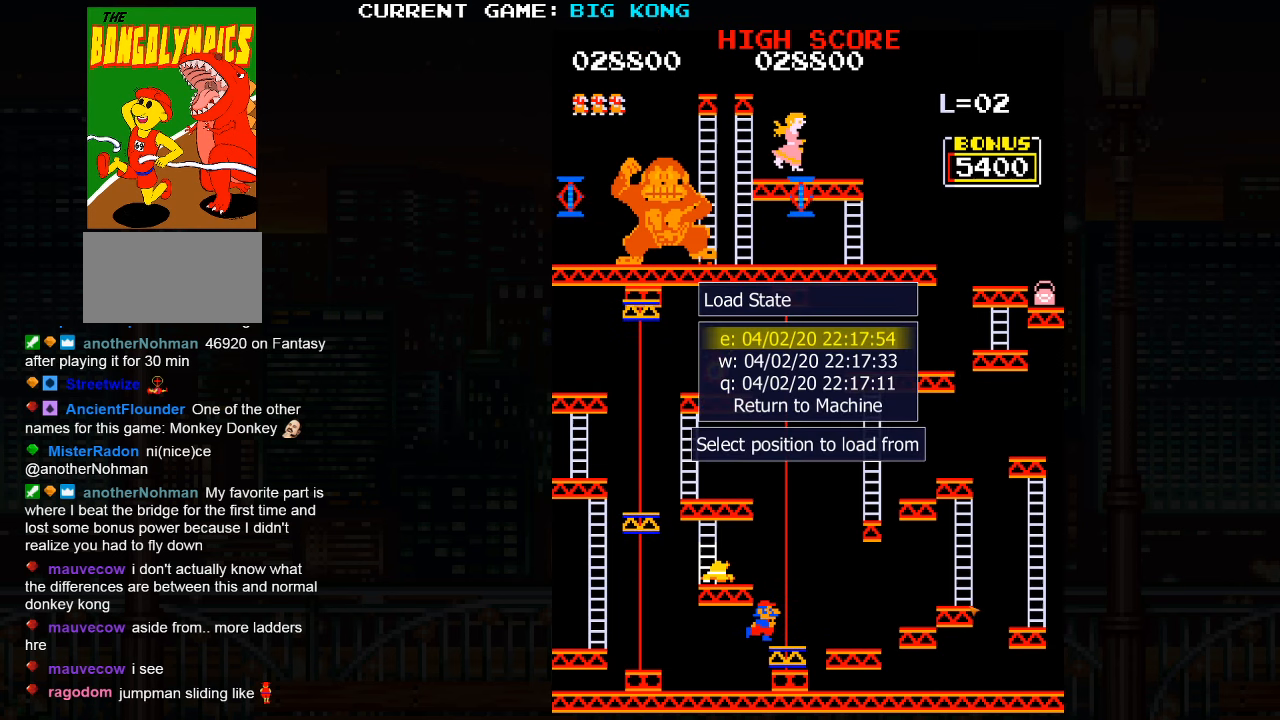
{"buttons": [], "left_stick": "center", "events": []}
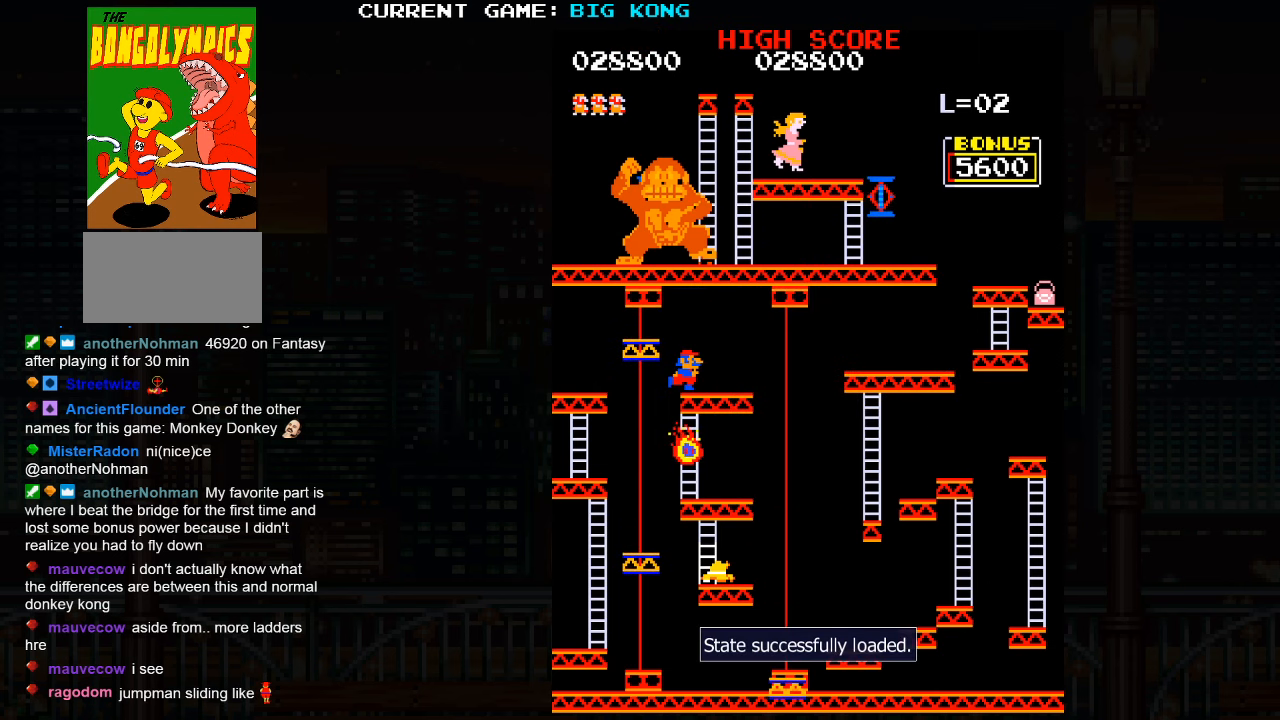
{"buttons": [], "left_stick": "center", "events": []}
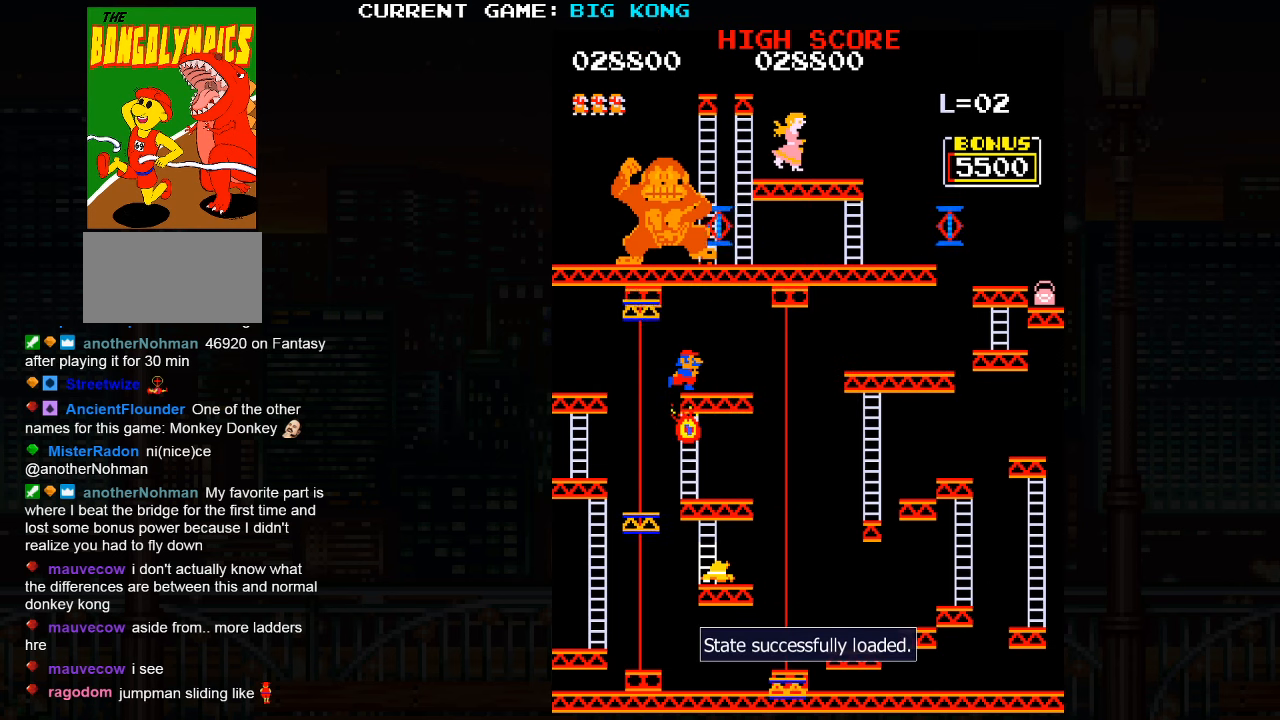
{"buttons": [], "left_stick": "center", "events": [[317, "SQUARE", "down"], [434, "SQUARE", "up"]]}
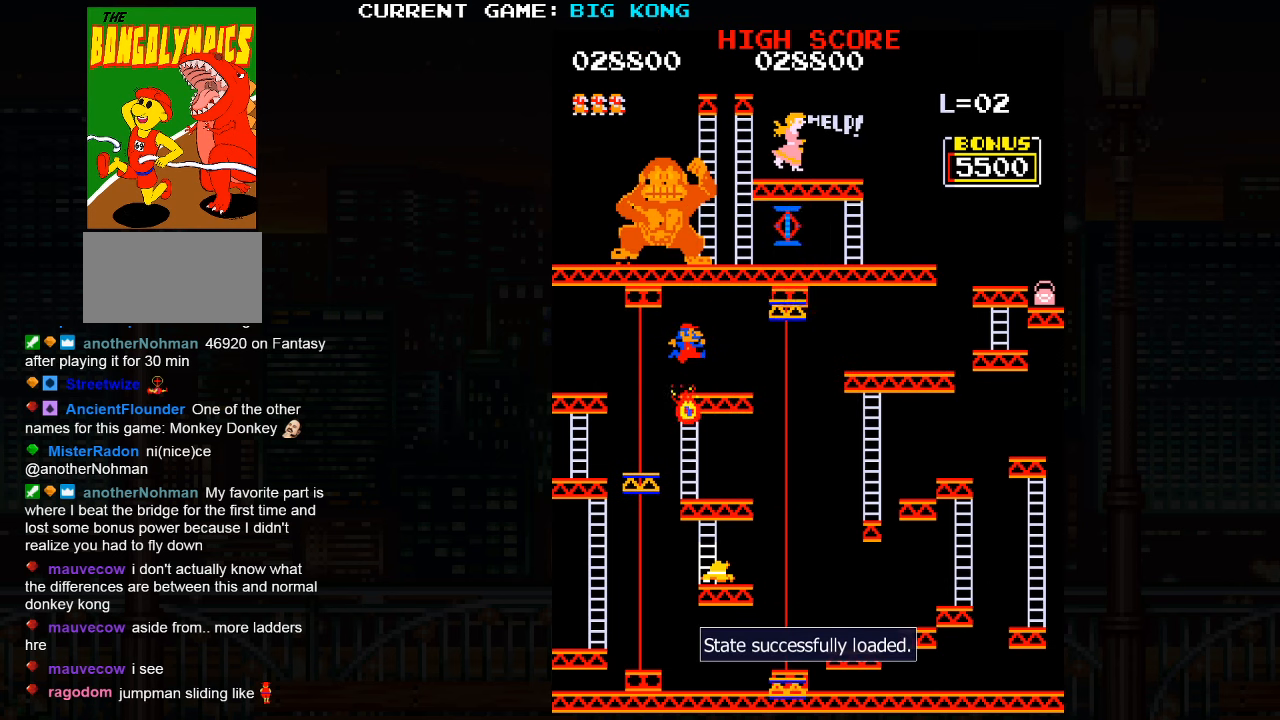
{"buttons": [], "left_stick": "center", "events": []}
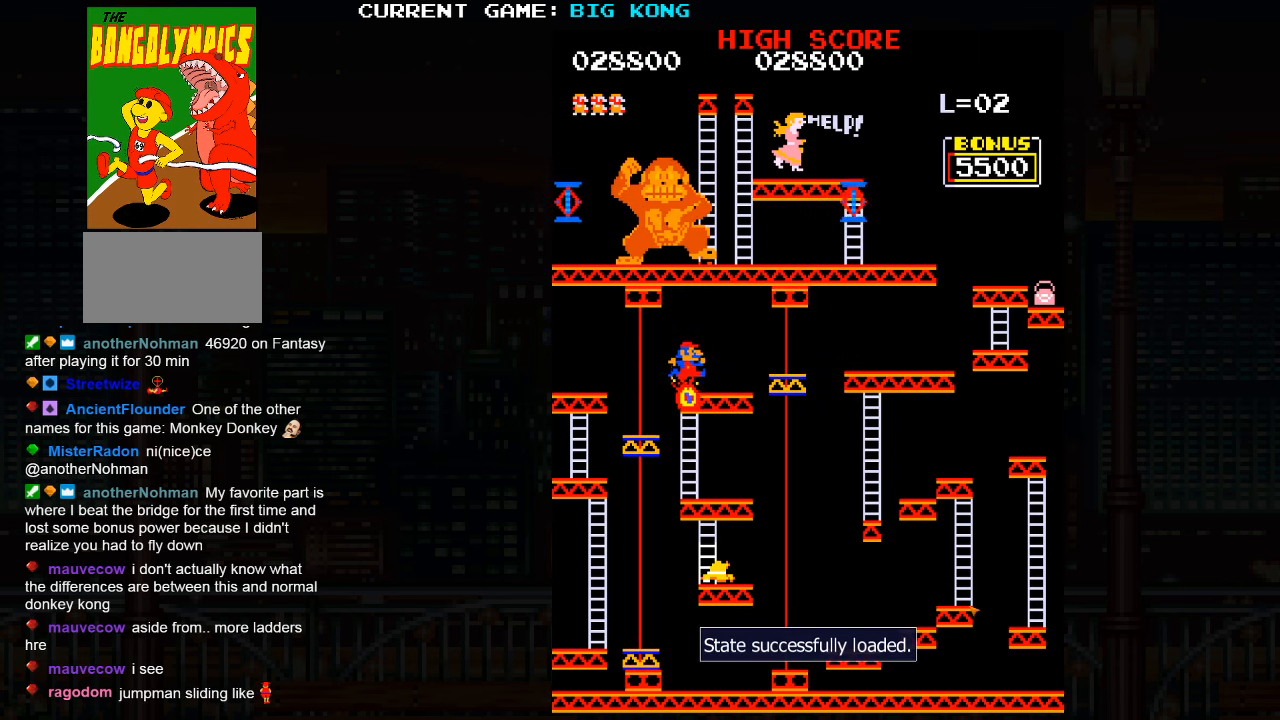
{"buttons": [], "left_stick": "center", "events": []}
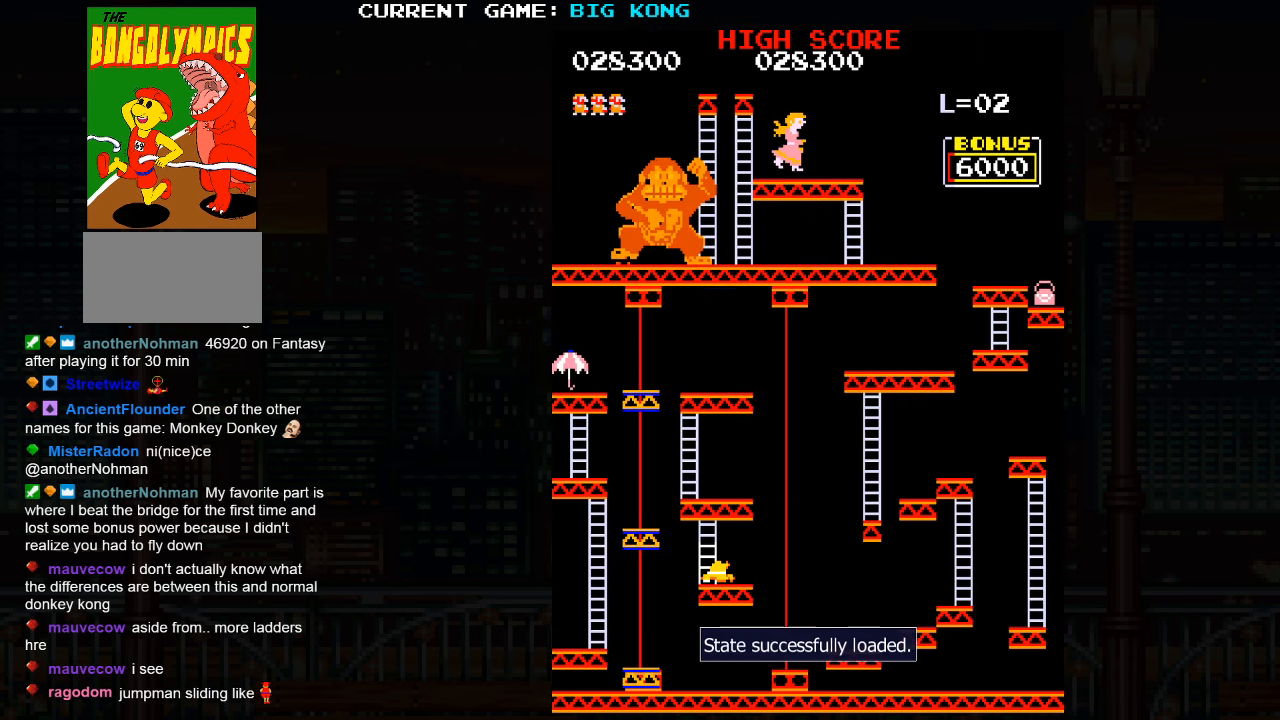
{"buttons": [], "left_stick": "center", "events": []}
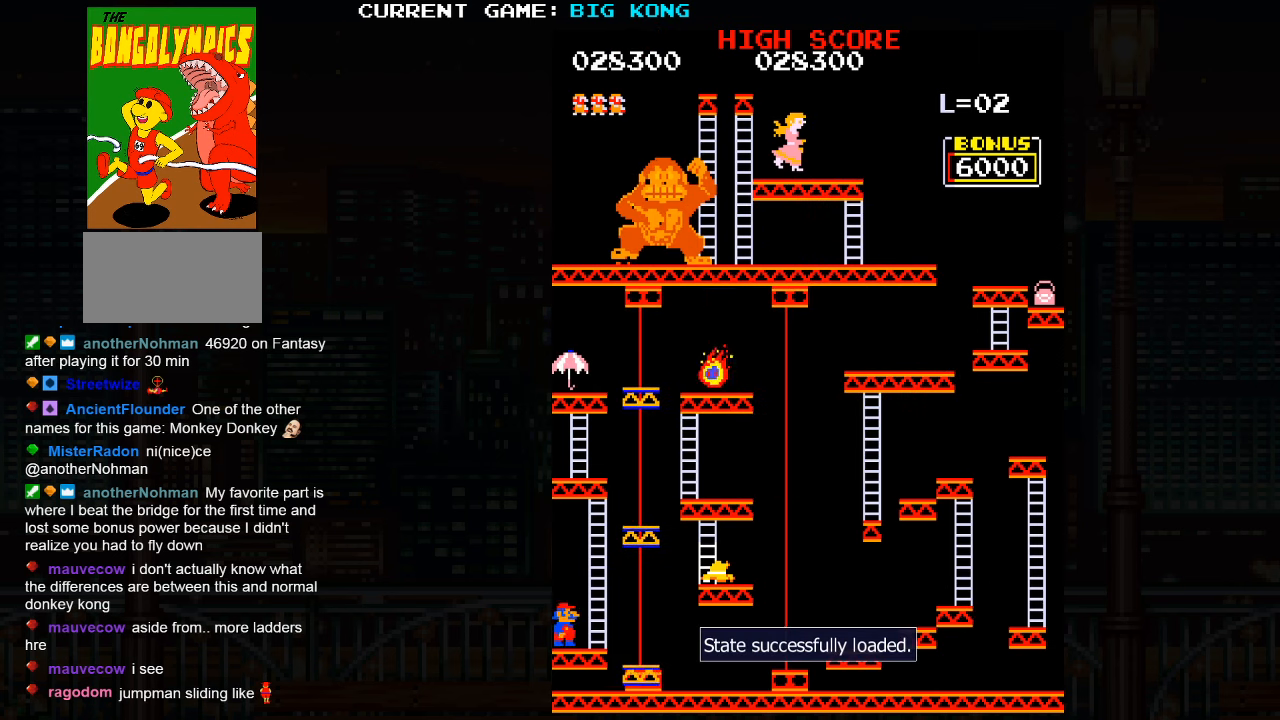
{"buttons": [], "left_stick": "center", "events": []}
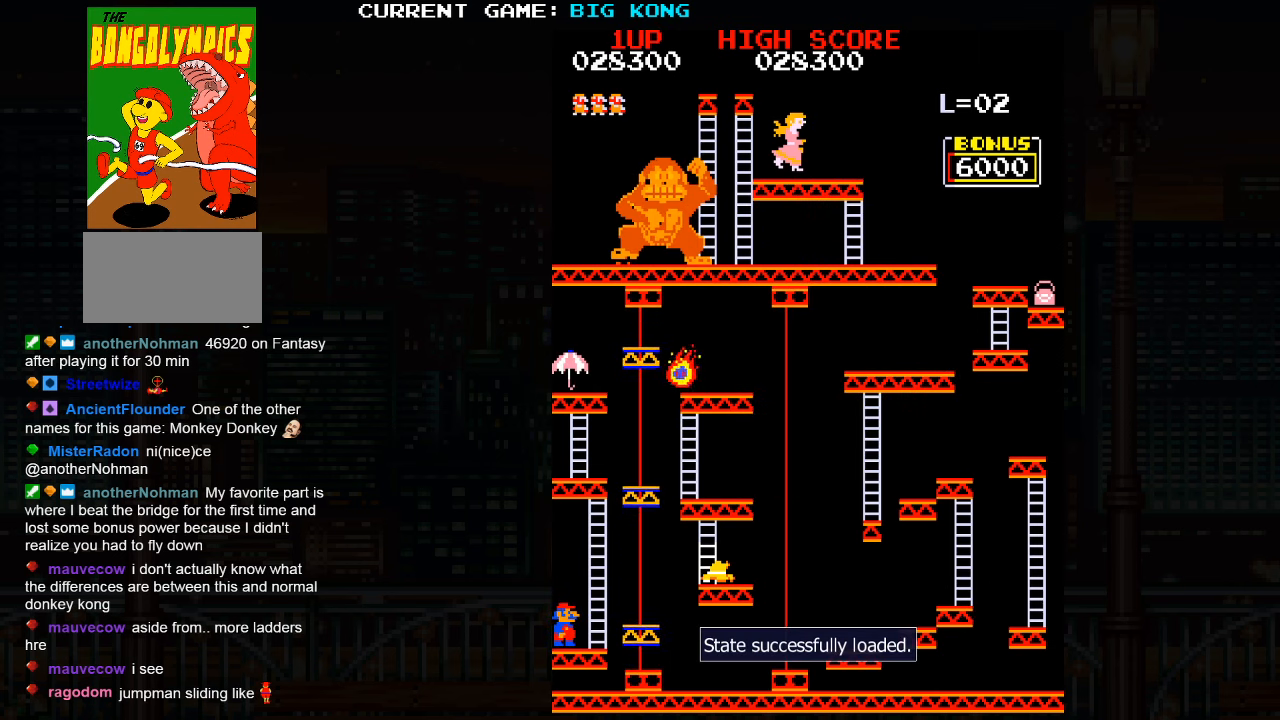
{"buttons": [], "left_stick": "center", "events": [[84, "left_stick", "right"], [450, "left_stick", "center"]]}
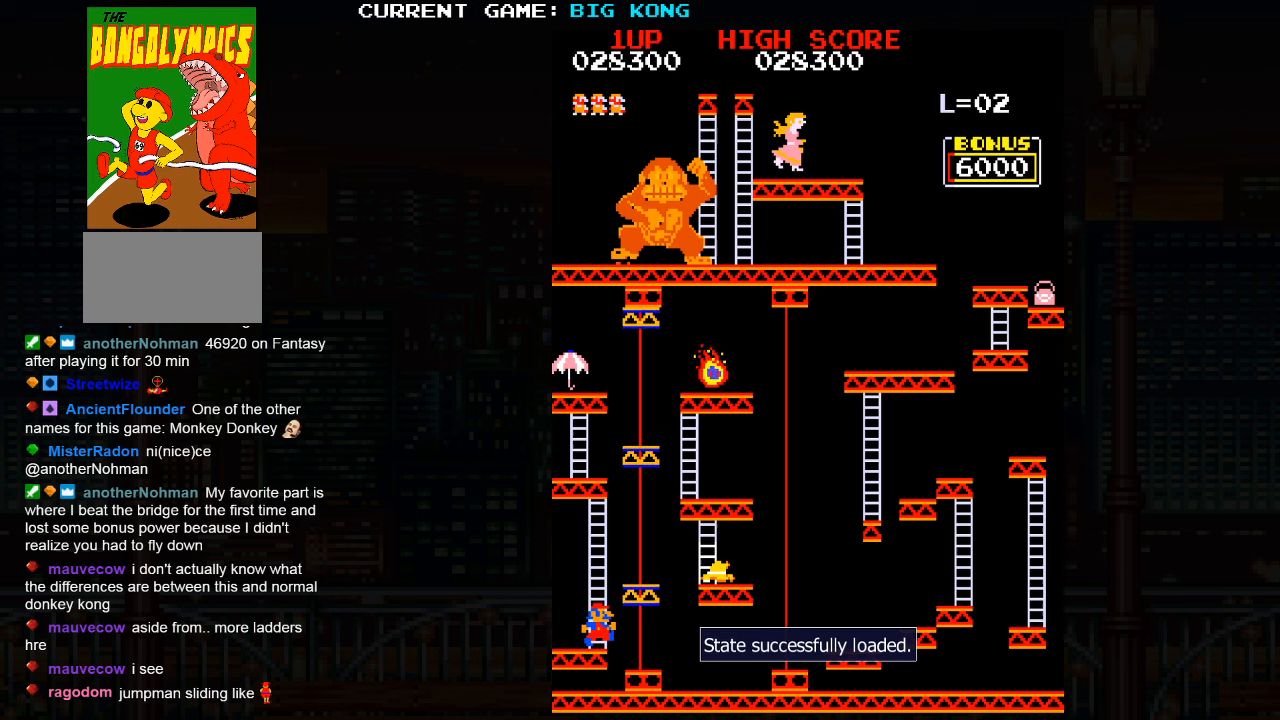
{"buttons": [], "left_stick": "center", "events": []}
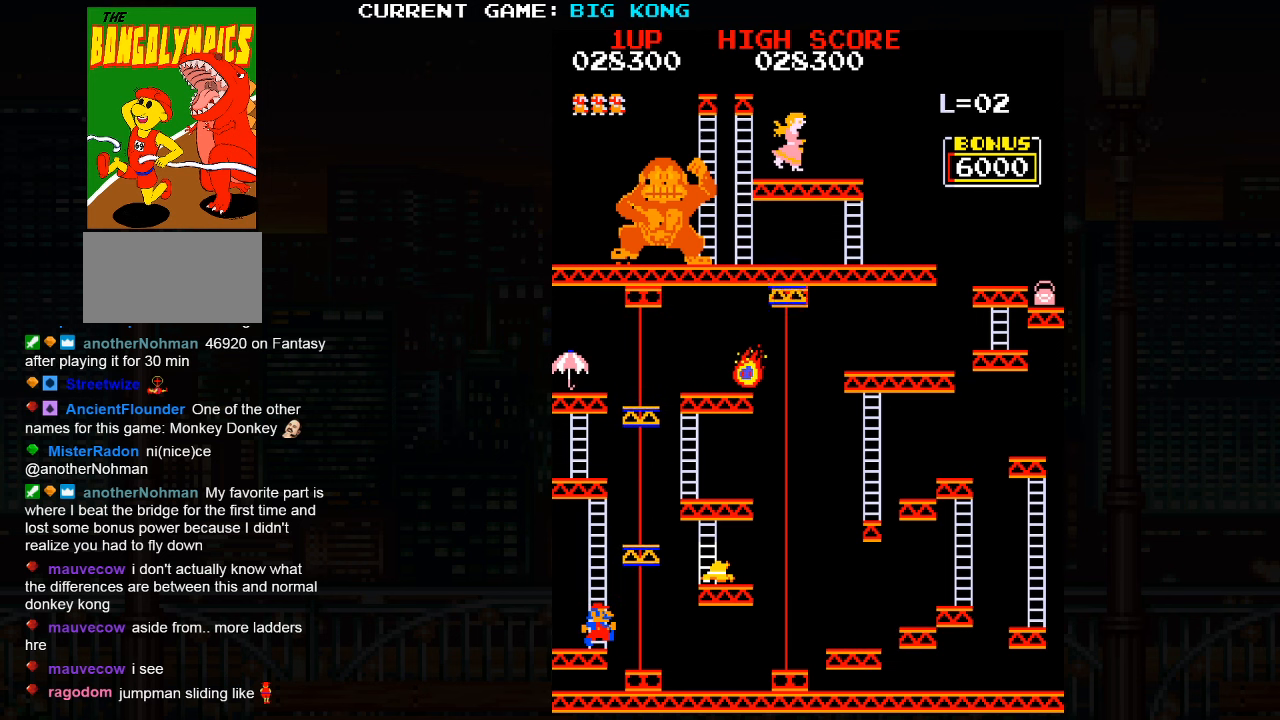
{"buttons": [], "left_stick": "center", "events": []}
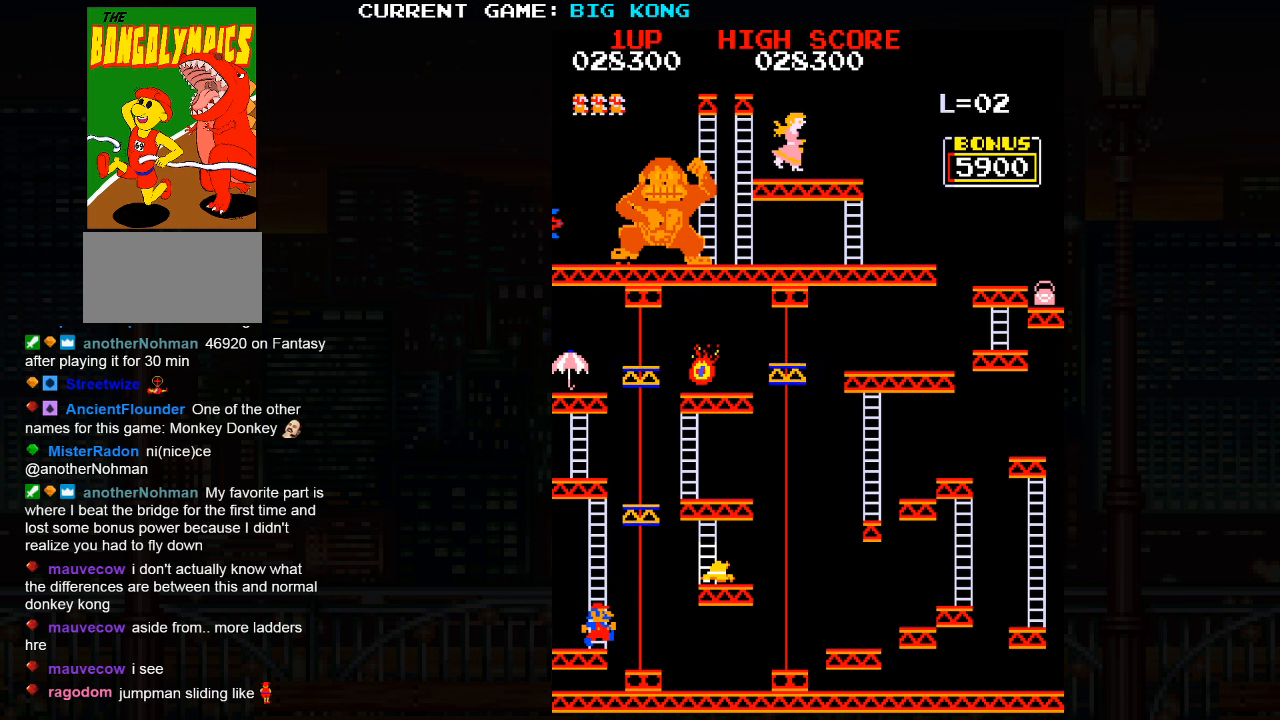
{"buttons": [], "left_stick": "center", "events": []}
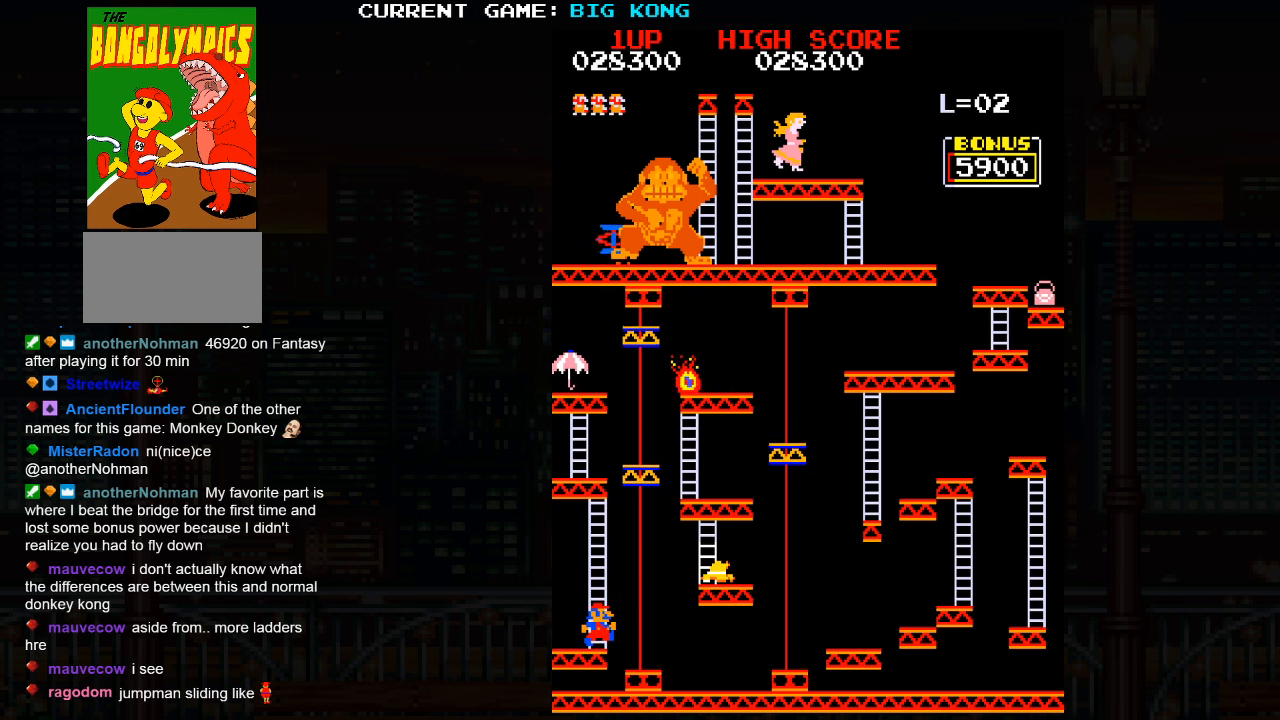
{"buttons": [], "left_stick": "center", "events": []}
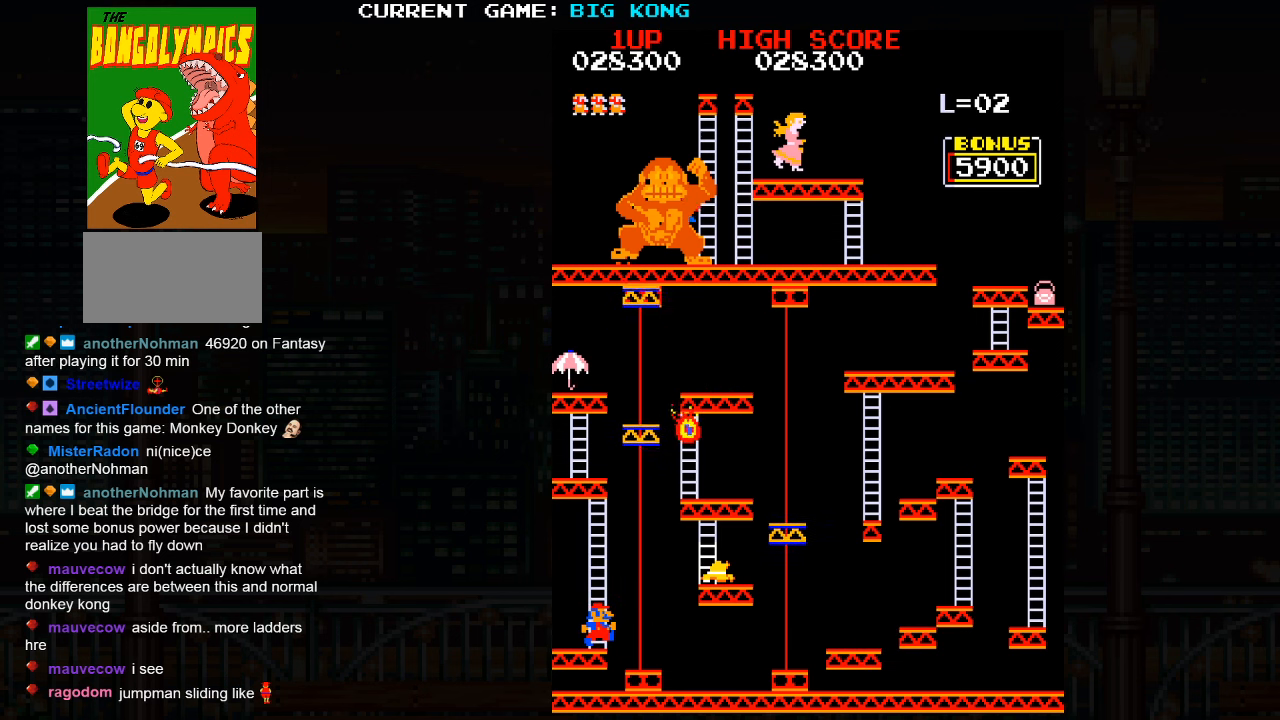
{"buttons": [], "left_stick": "center", "events": []}